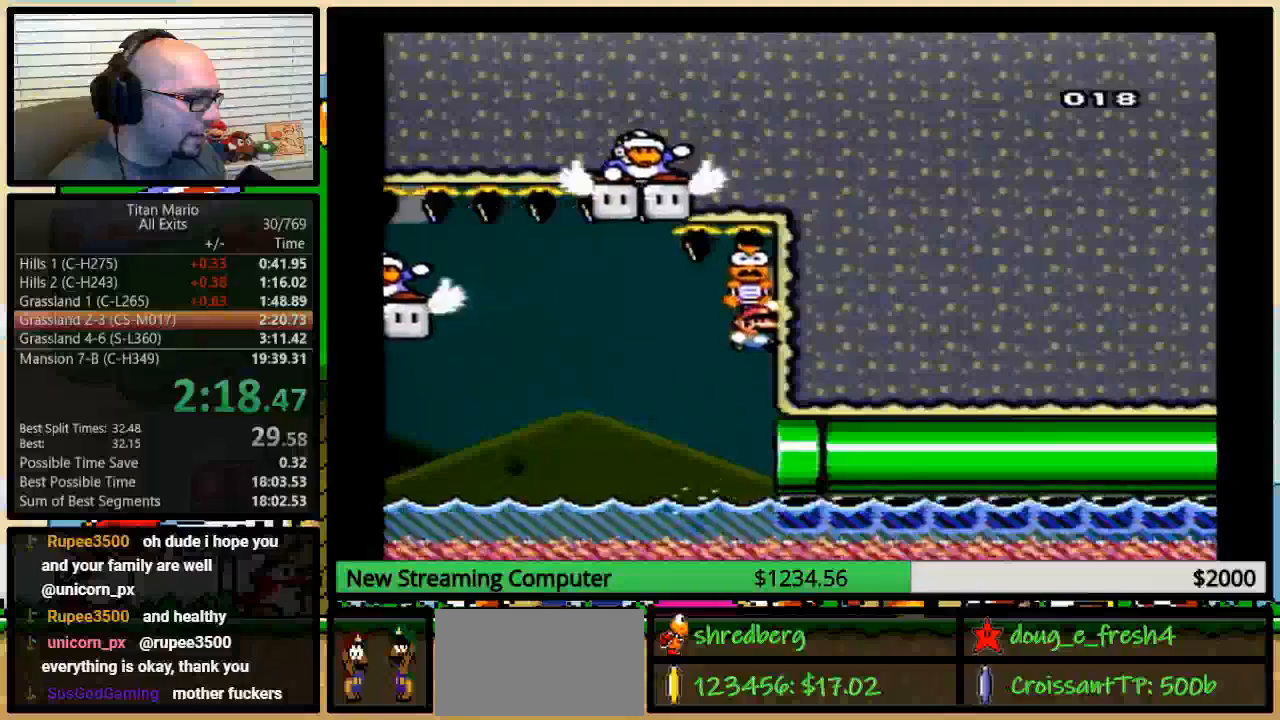
Gameplay with a controller (Nintendo layout); each line is a JSON object with the inputs held at the frame after it. "events" lists button and stick changes between this image and that frame as [ms after this image, input, new state], when the widget could be followed in between. Not read: L3 R3.
{"buttons": ["B", "Y", "DPAD_UP"], "events": [[17, "DPAD_RIGHT", "up"], [283, "DPAD_DOWN", "down"], [283, "X", "down"], [317, "DPAD_DOWN", "up"], [317, "X", "up"]]}
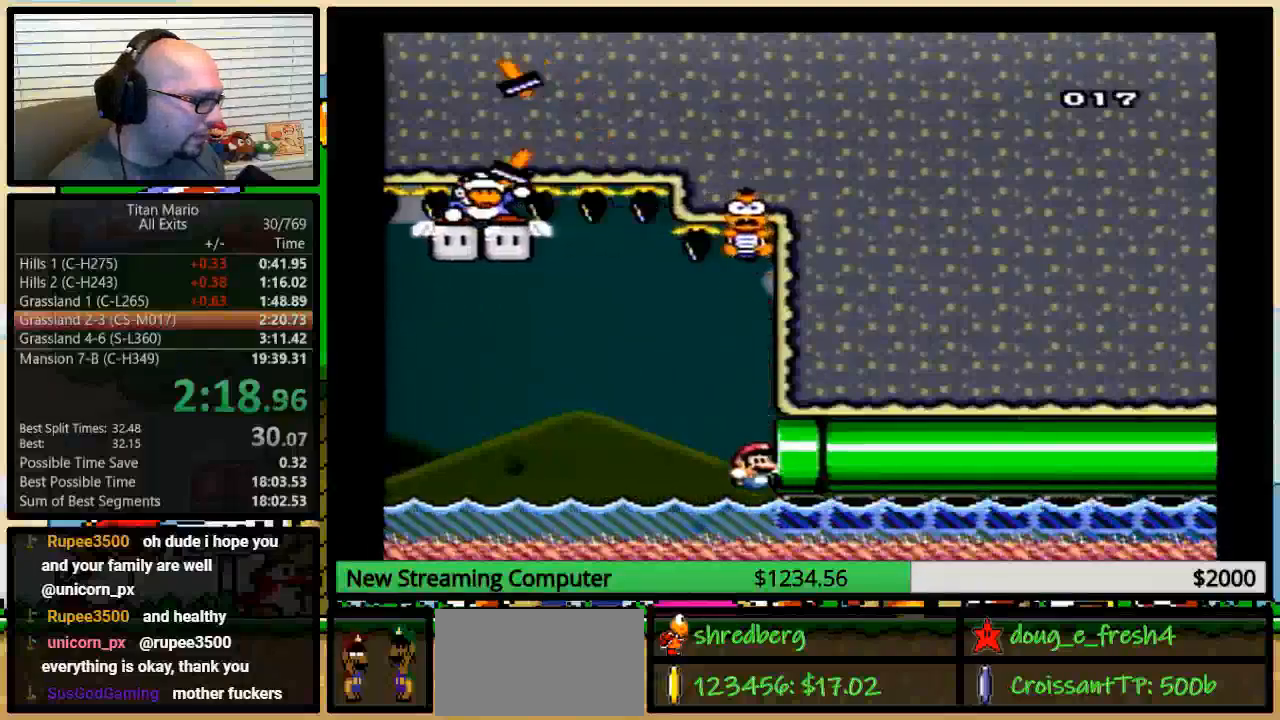
{"buttons": ["B", "Y", "DPAD_UP"], "events": [[83, "B", "up"], [350, "B", "down"]]}
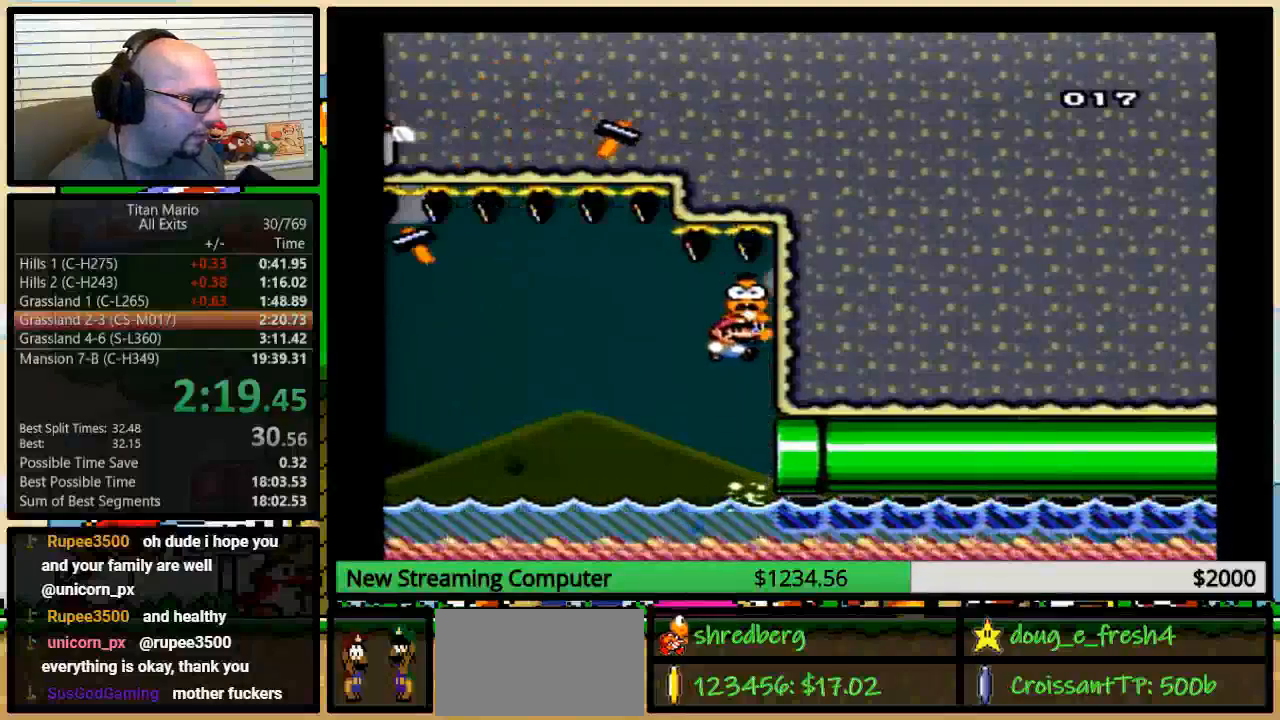
{"buttons": ["B", "Y", "DPAD_UP", "DPAD_RIGHT"], "events": [[117, "DPAD_RIGHT", "down"]]}
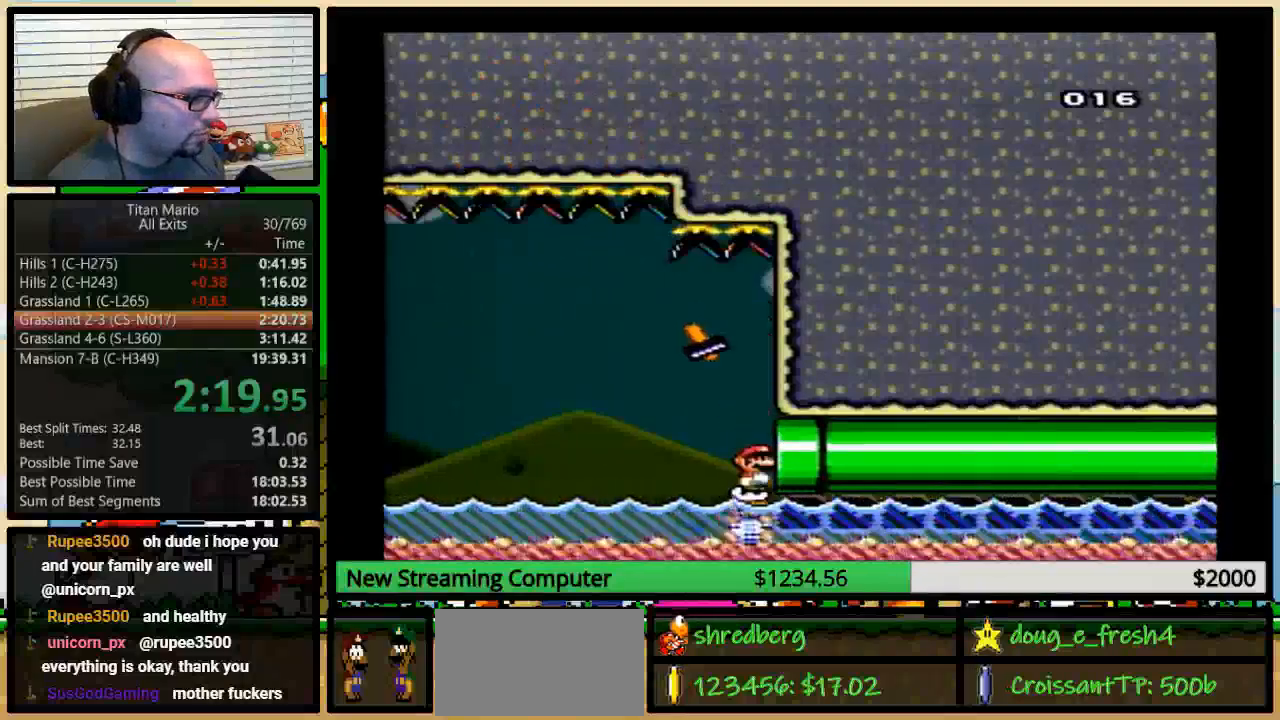
{"buttons": ["Y", "DPAD_RIGHT"], "events": [[83, "DPAD_UP", "up"], [183, "B", "up"], [317, "DPAD_UP", "down"], [450, "DPAD_UP", "up"]]}
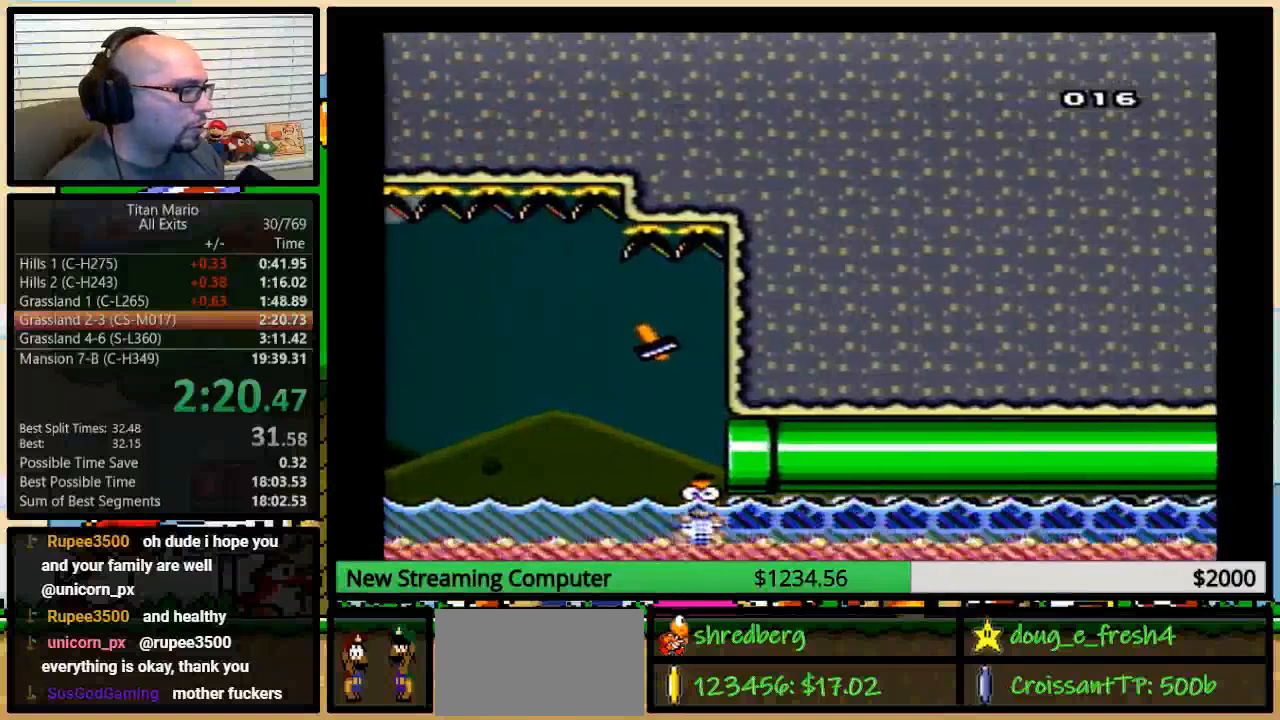
{"buttons": ["Y"], "events": [[250, "DPAD_RIGHT", "up"]]}
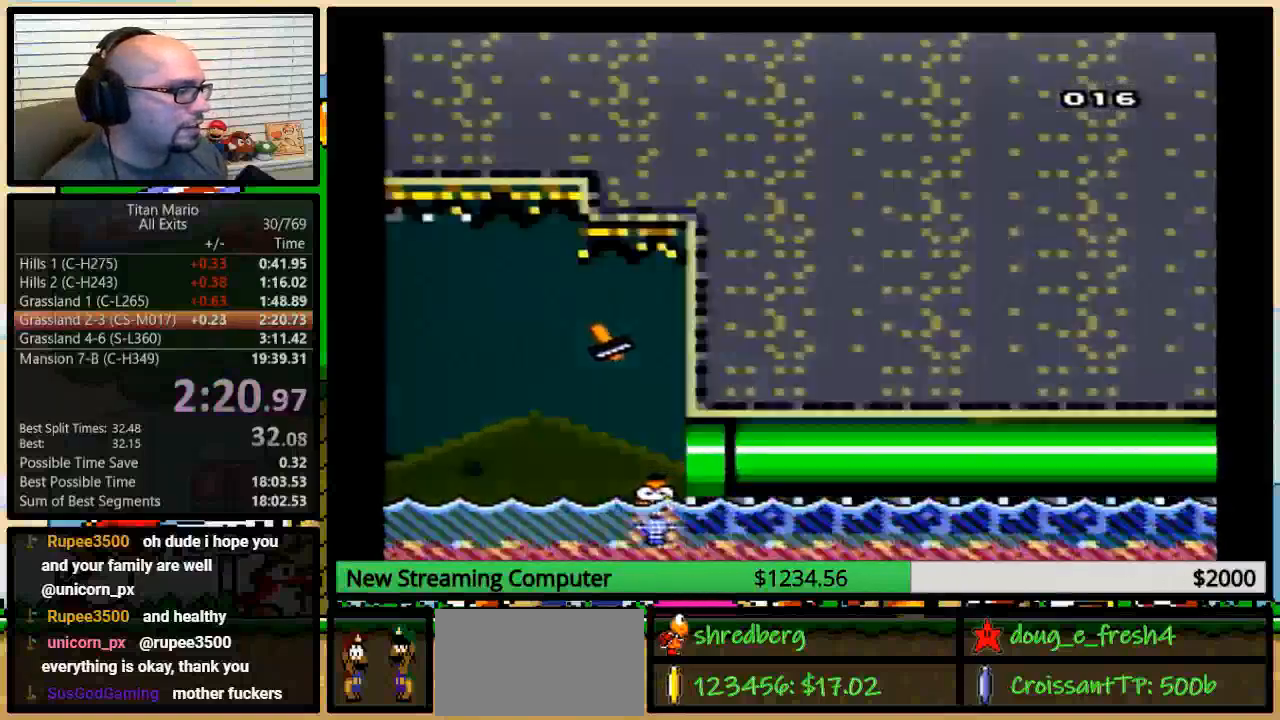
{"buttons": ["Y"], "events": []}
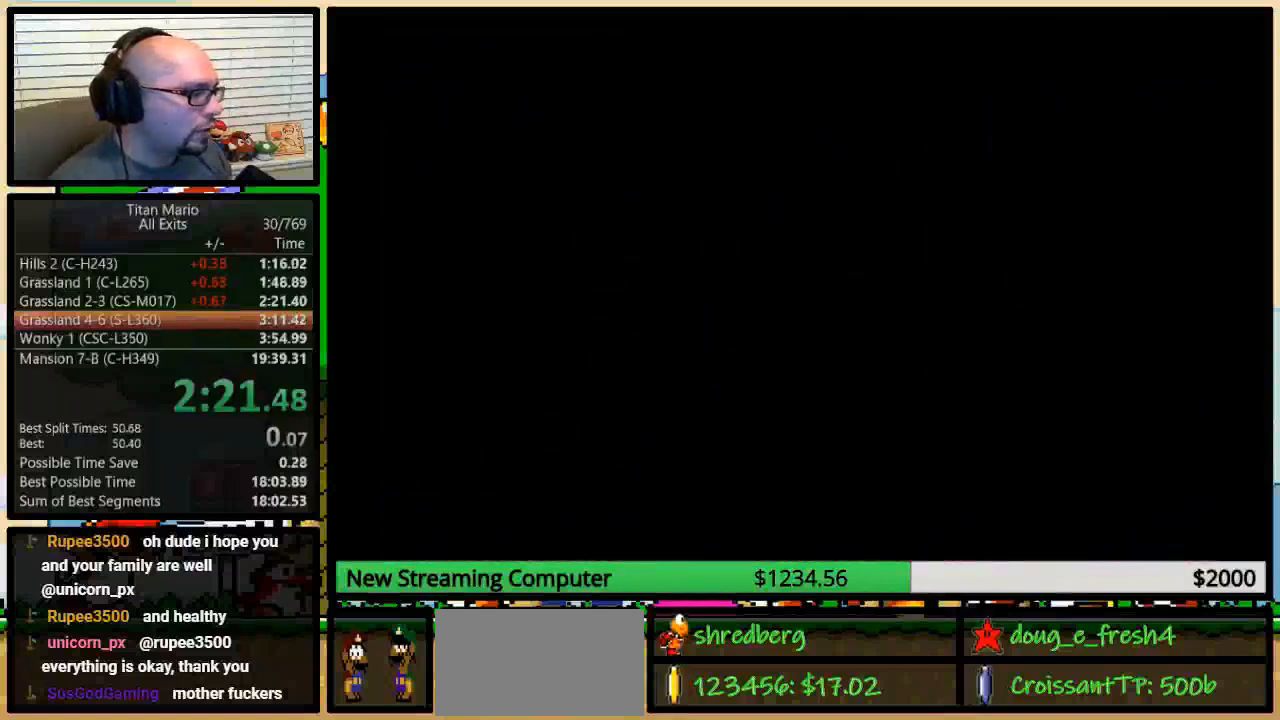
{"buttons": ["Y"], "events": []}
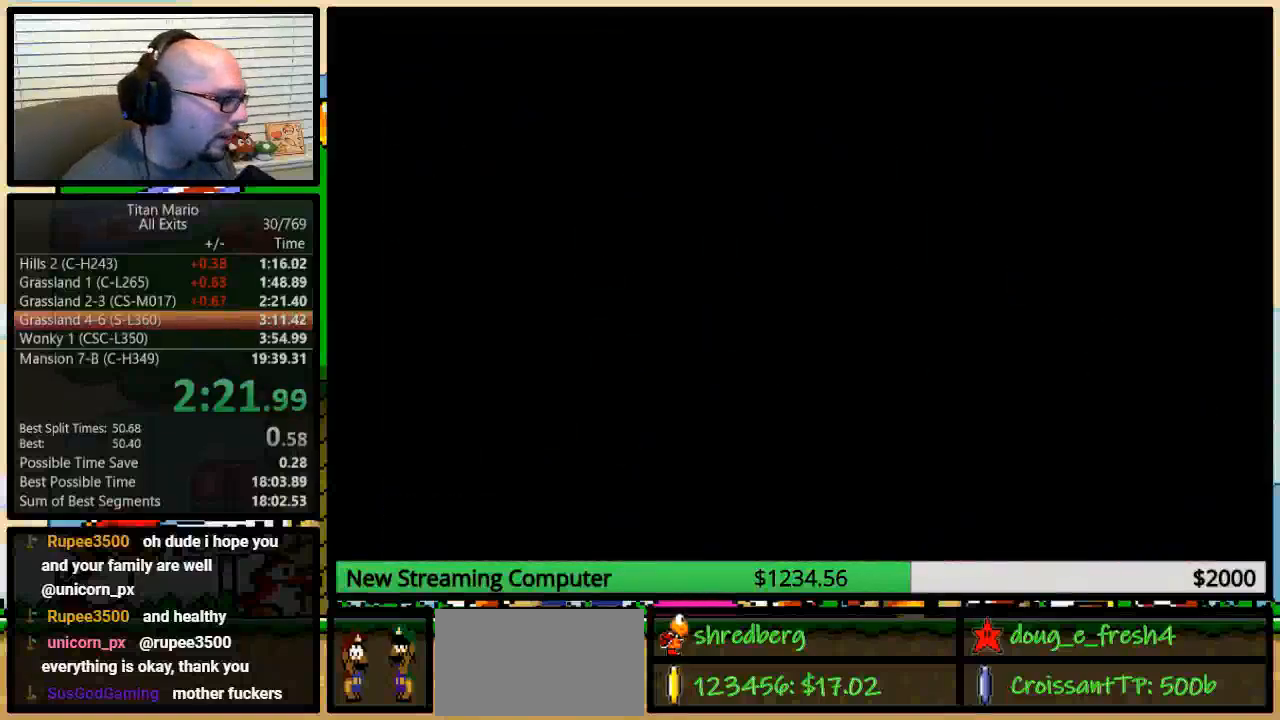
{"buttons": ["Y", "DPAD_RIGHT"], "events": [[417, "DPAD_RIGHT", "down"]]}
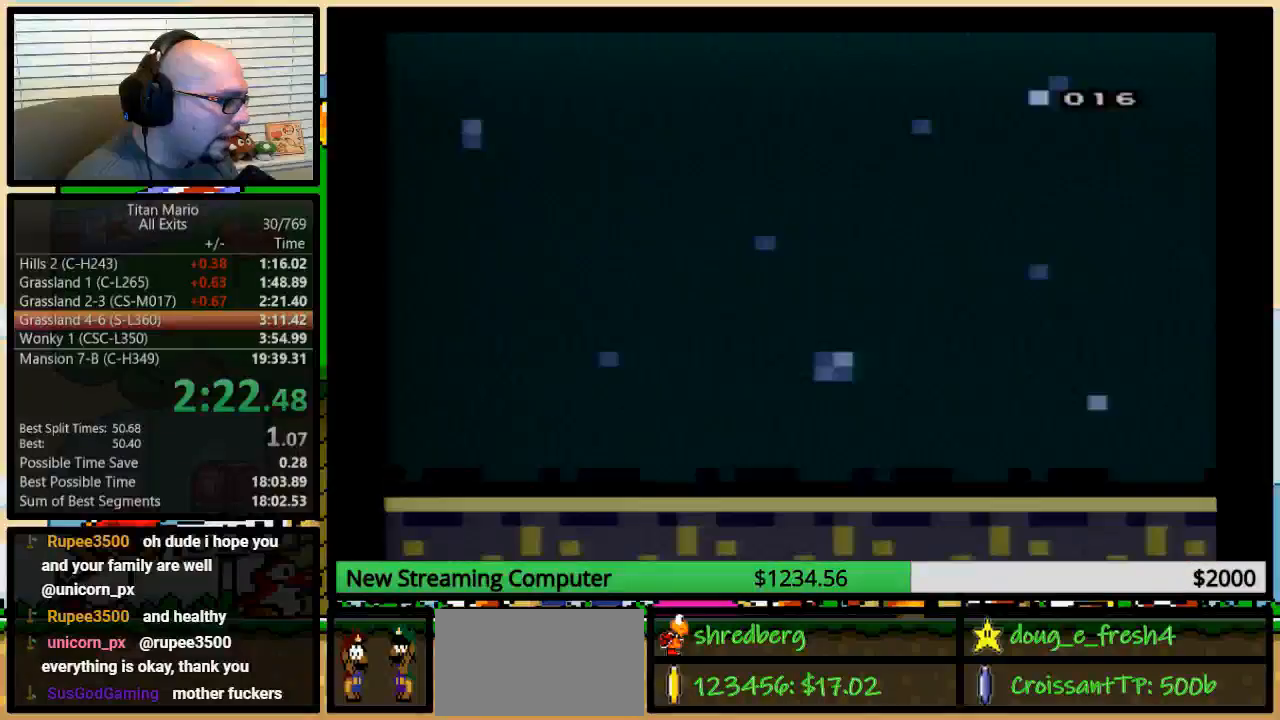
{"buttons": ["Y", "DPAD_UP", "DPAD_RIGHT"], "events": [[483, "DPAD_UP", "down"]]}
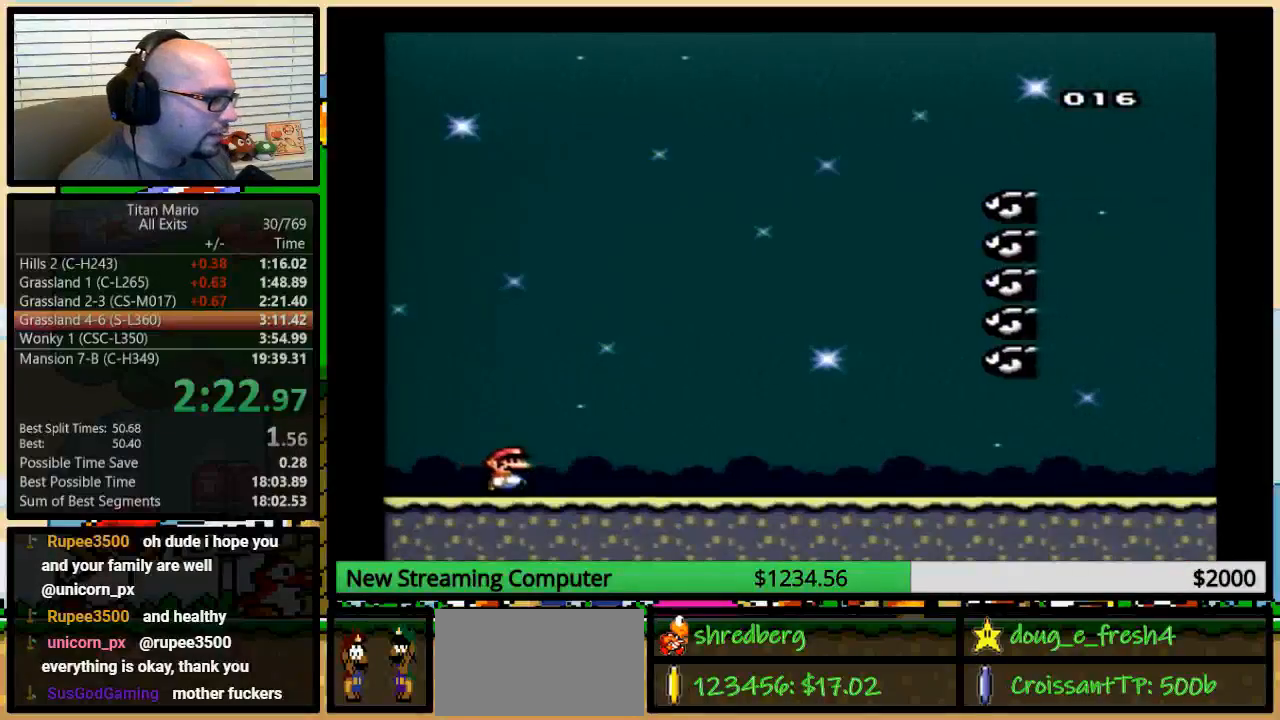
{"buttons": ["Y", "DPAD_UP", "DPAD_RIGHT"], "events": [[317, "A", "down"], [317, "DPAD_DOWN", "down"], [317, "DPAD_RIGHT", "up"], [317, "R1", "down"], [350, "A", "up"], [350, "DPAD_DOWN", "up"], [350, "DPAD_RIGHT", "down"], [350, "R1", "up"]]}
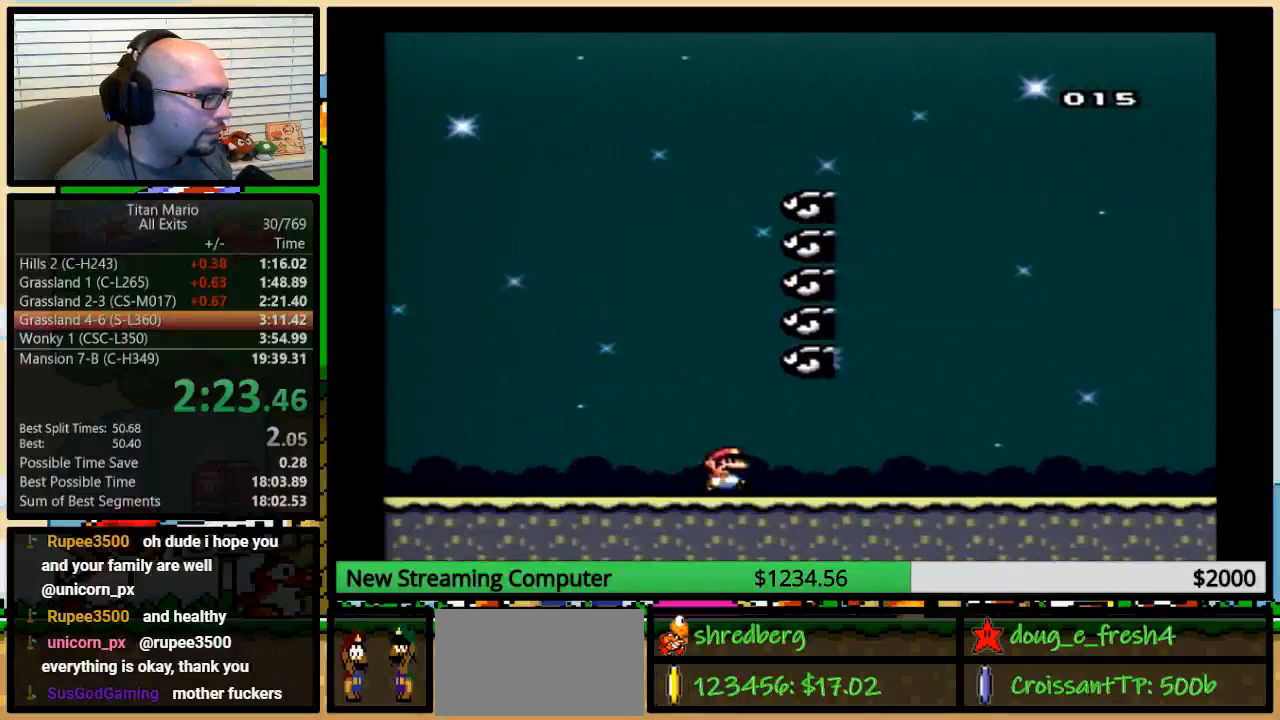
{"buttons": ["Y", "DPAD_UP", "DPAD_RIGHT"], "events": []}
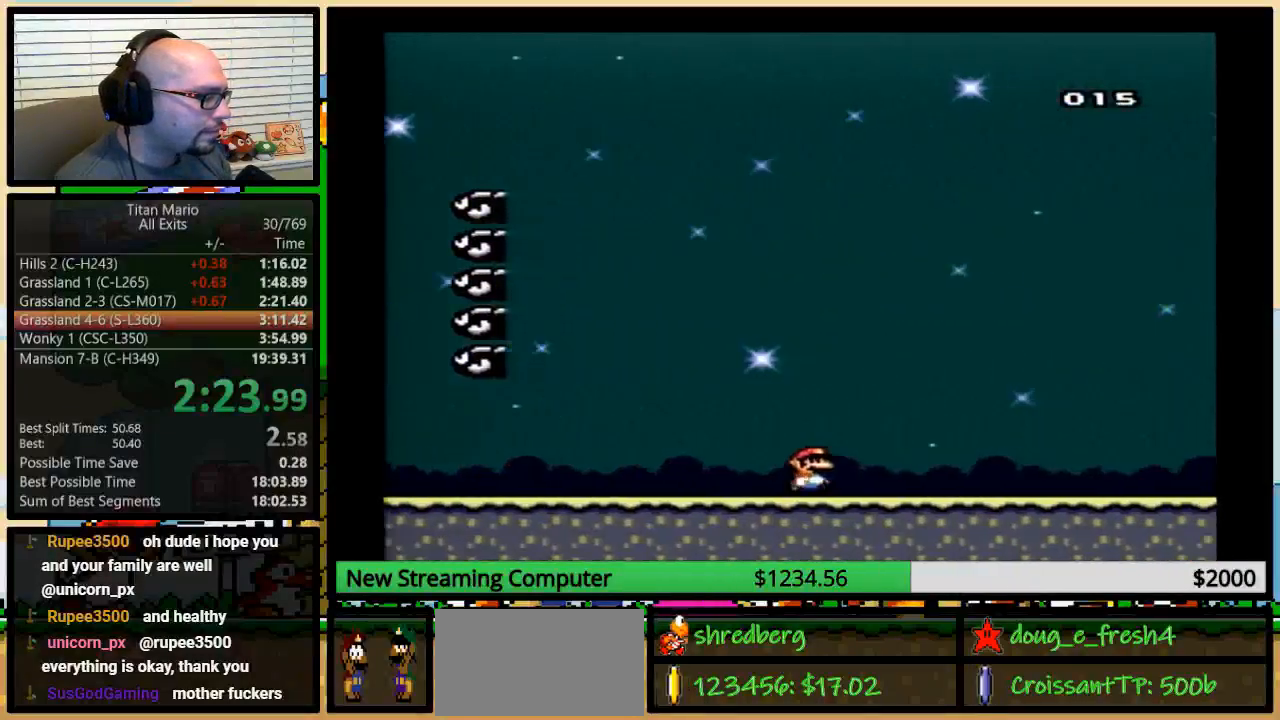
{"buttons": ["Y", "DPAD_UP", "DPAD_RIGHT"], "events": []}
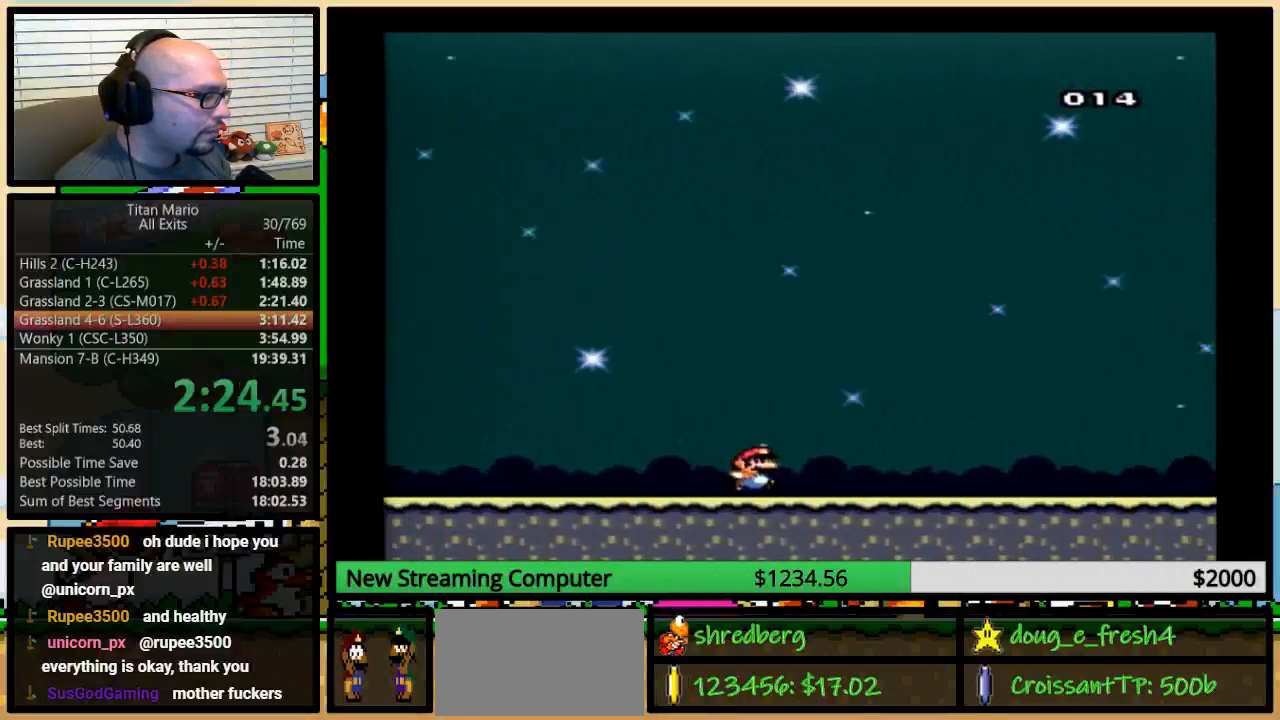
{"buttons": ["Y", "DPAD_UP", "DPAD_RIGHT"], "events": []}
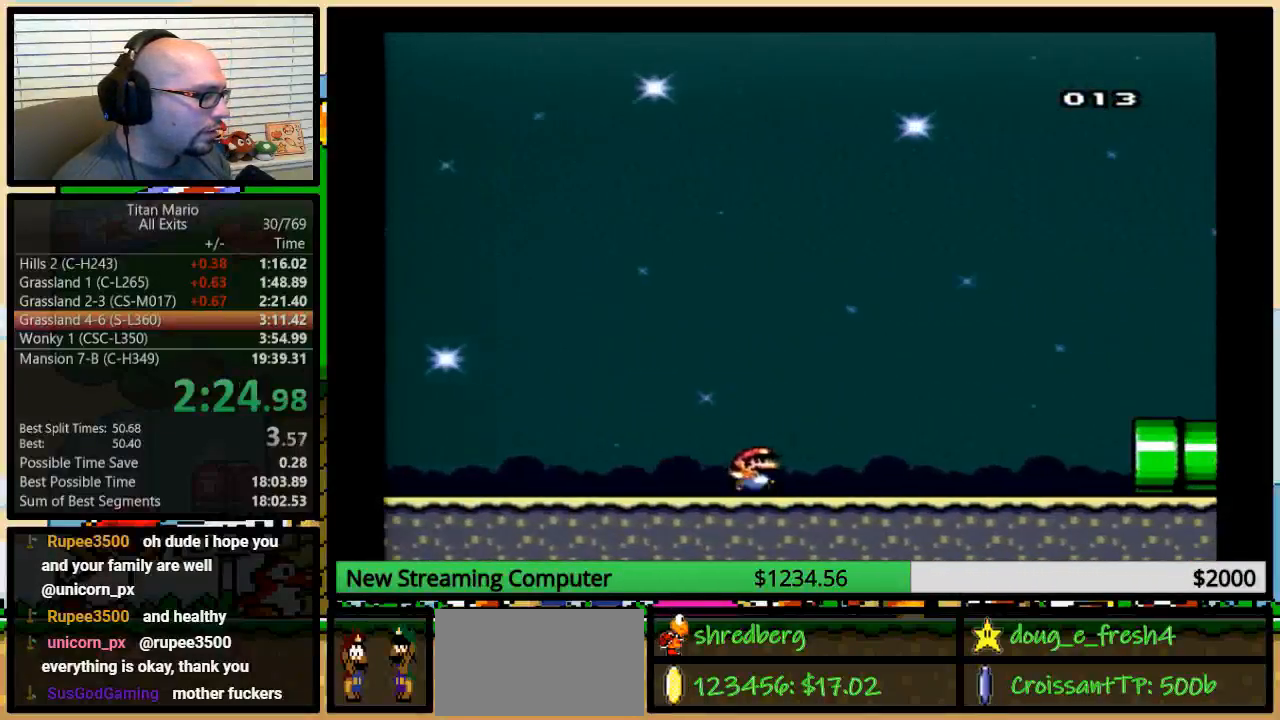
{"buttons": ["Y", "DPAD_RIGHT"], "events": [[317, "DPAD_UP", "up"]]}
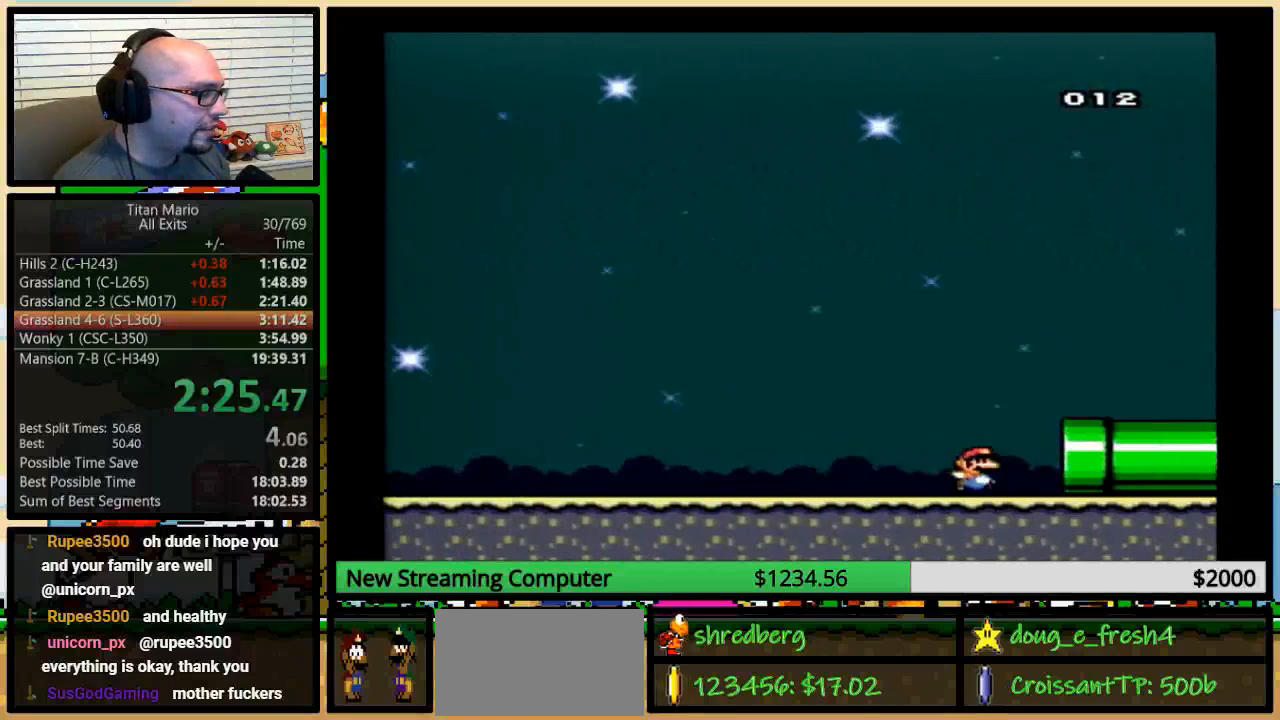
{"buttons": ["Y", "DPAD_RIGHT"], "events": []}
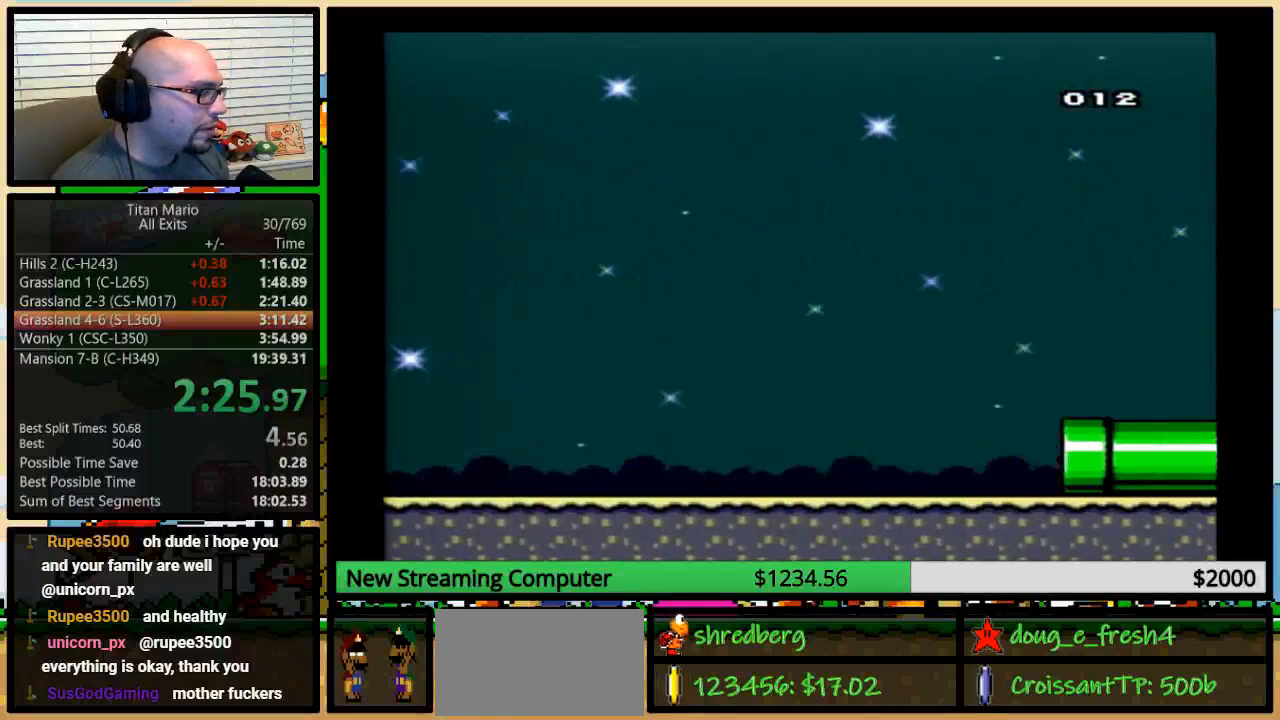
{"buttons": [], "events": [[283, "DPAD_RIGHT", "up"], [350, "DPAD_RIGHT", "down"], [483, "DPAD_RIGHT", "up"], [483, "Y", "up"]]}
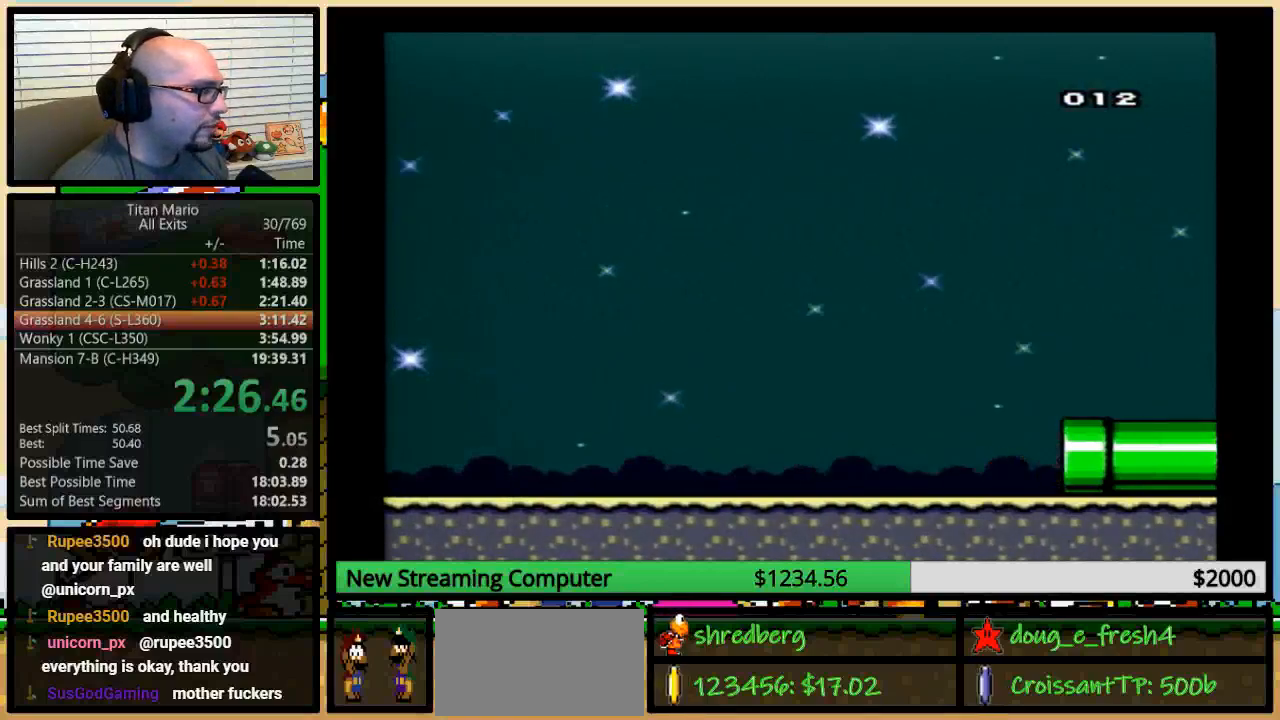
{"buttons": ["Y"], "events": [[117, "Y", "down"], [183, "A", "down"], [183, "X", "down"], [183, "Y", "up"], [217, "X", "up"], [283, "A", "up"], [317, "Y", "down"], [350, "X", "down"], [383, "A", "down"], [383, "X", "up"], [383, "Y", "up"], [450, "X", "down"], [483, "A", "up"], [483, "X", "up"], [483, "Y", "down"]]}
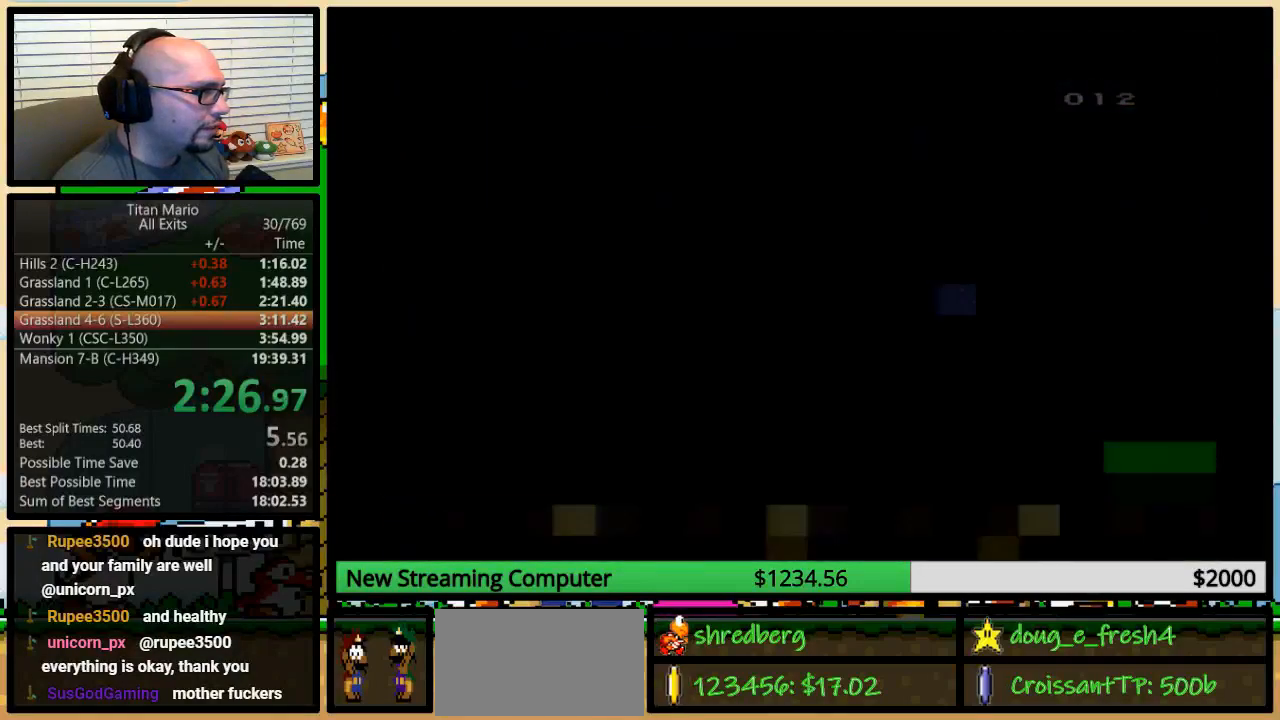
{"buttons": ["A"], "events": [[50, "X", "down"], [50, "Y", "up"], [83, "A", "down"], [83, "X", "up"], [150, "A", "up"], [150, "Y", "down"], [217, "A", "down"], [217, "Y", "up"]]}
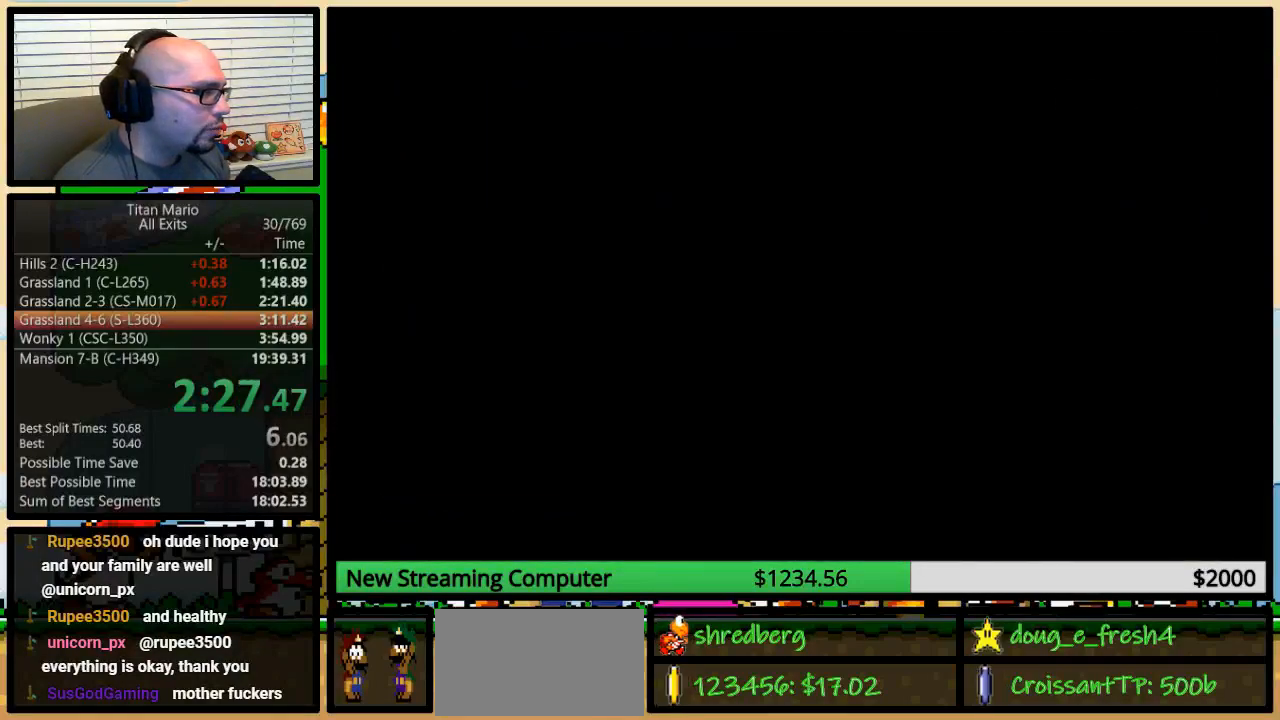
{"buttons": ["A"], "events": []}
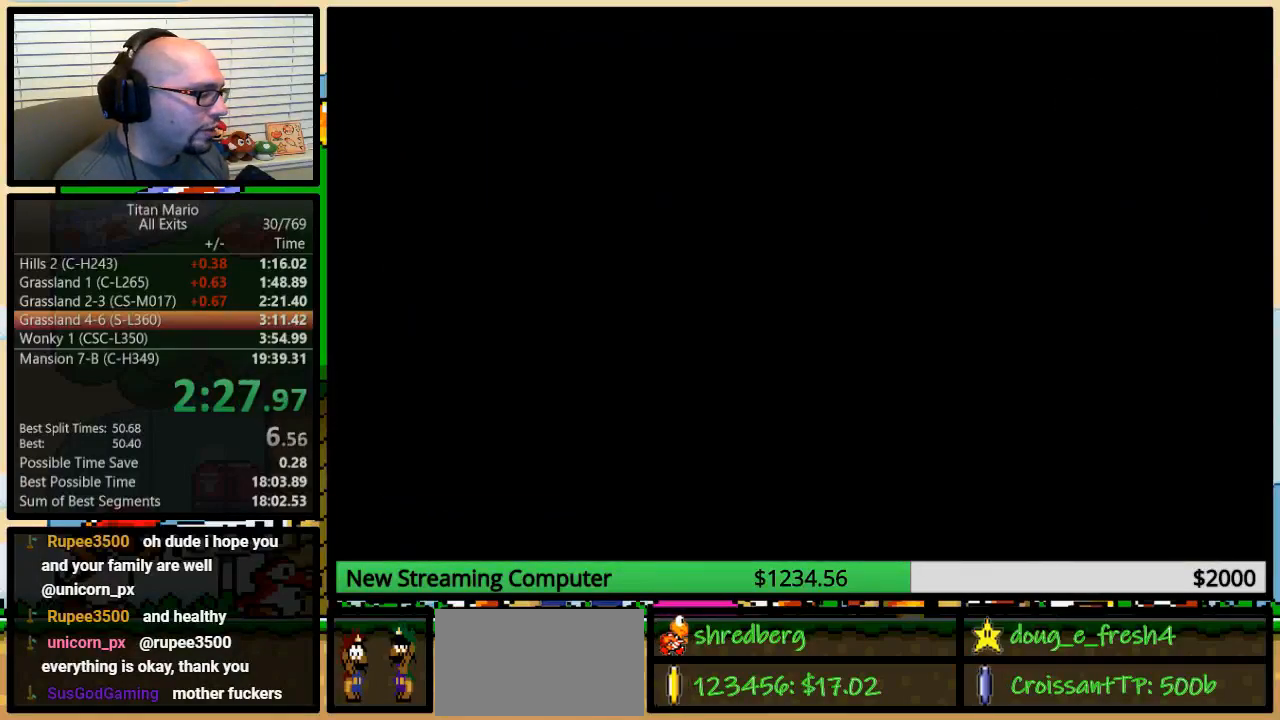
{"buttons": [], "events": [[483, "A", "up"]]}
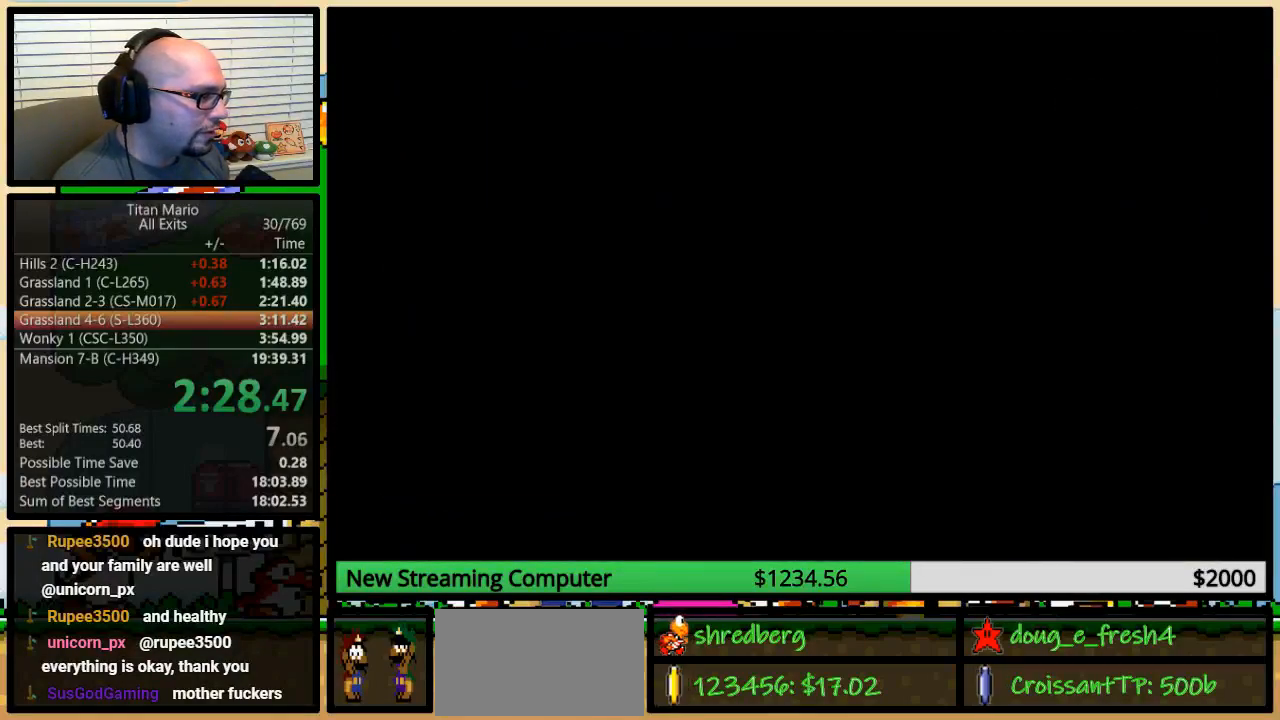
{"buttons": [], "events": []}
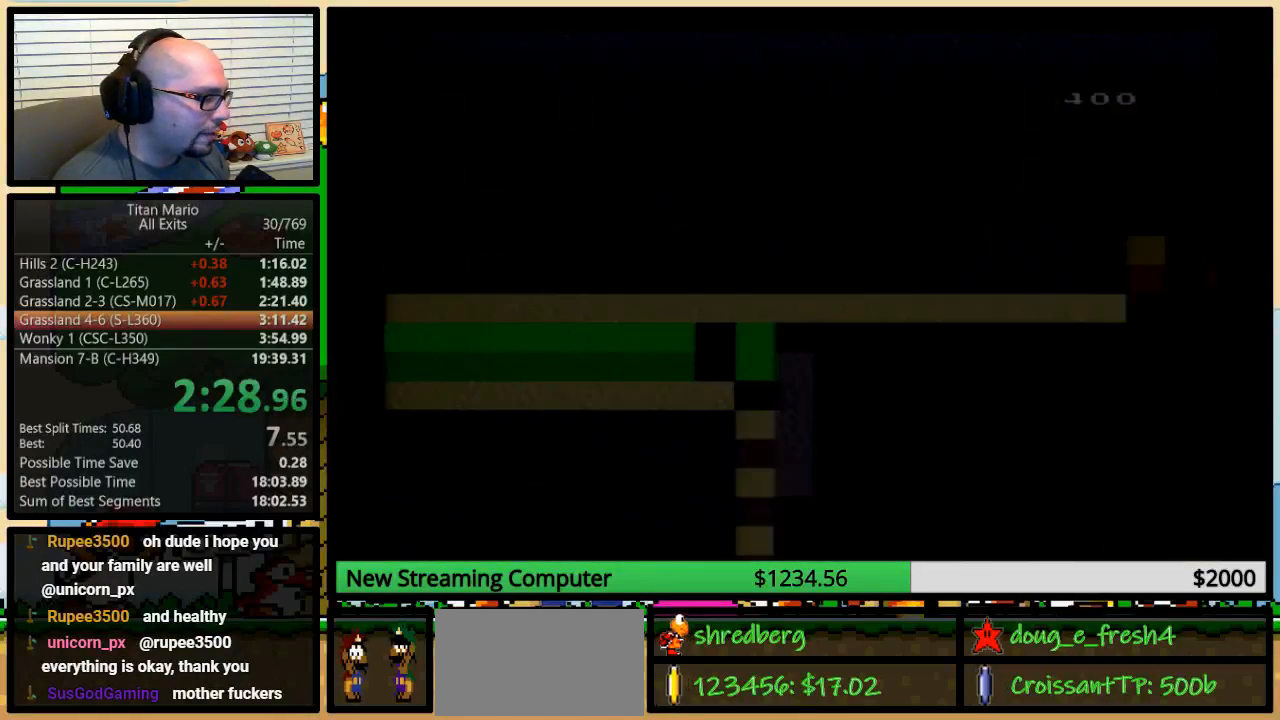
{"buttons": ["Y"], "events": [[83, "Y", "down"]]}
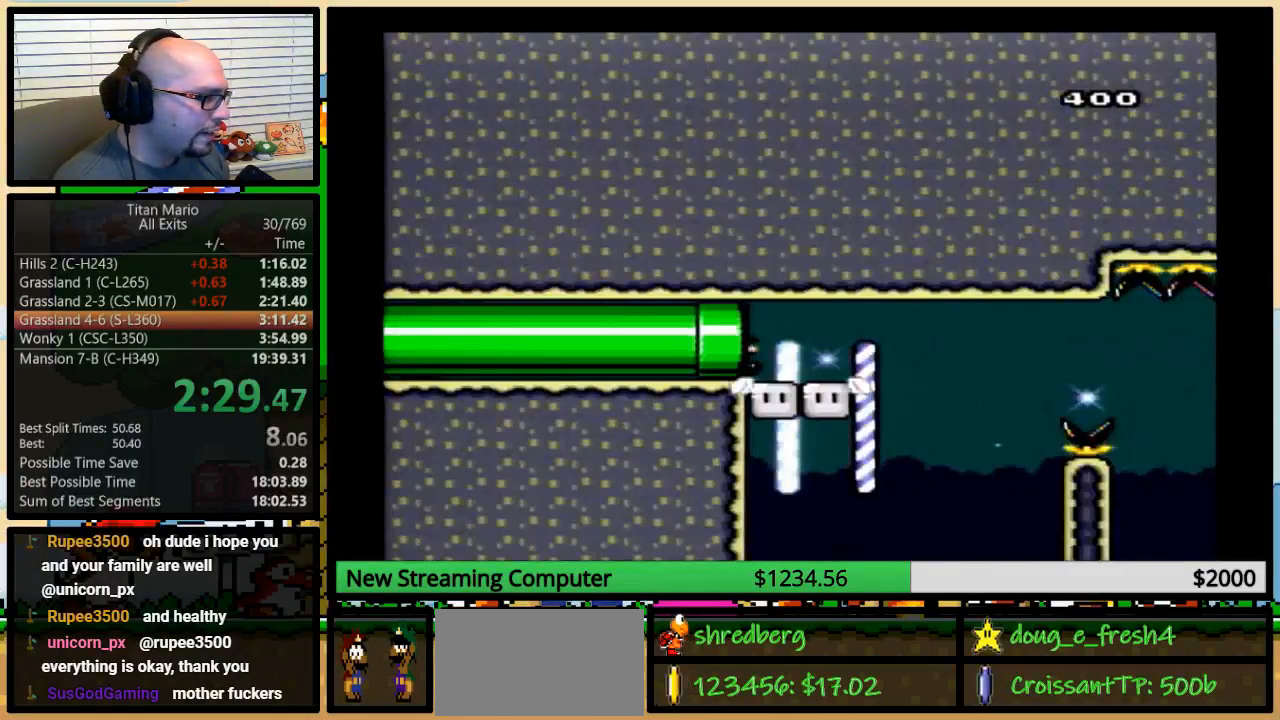
{"buttons": ["Y"], "events": [[83, "Y", "up"], [117, "Y", "down"]]}
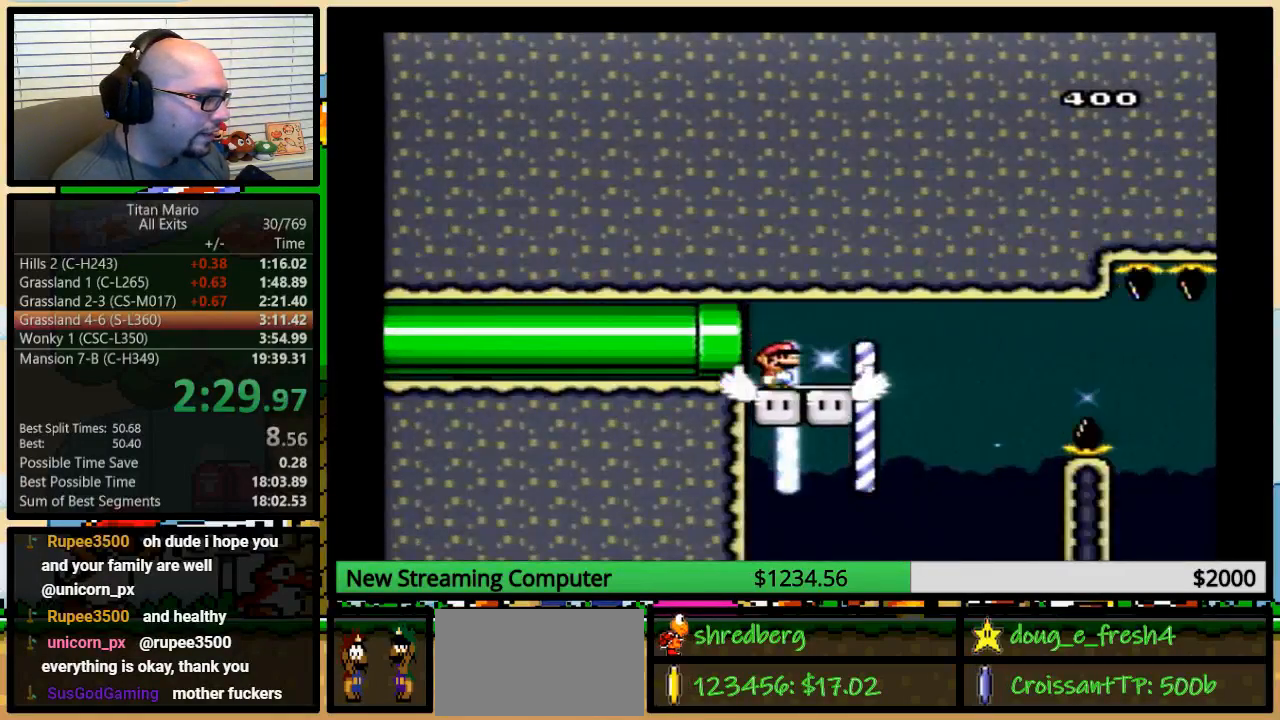
{"buttons": ["Y"], "events": []}
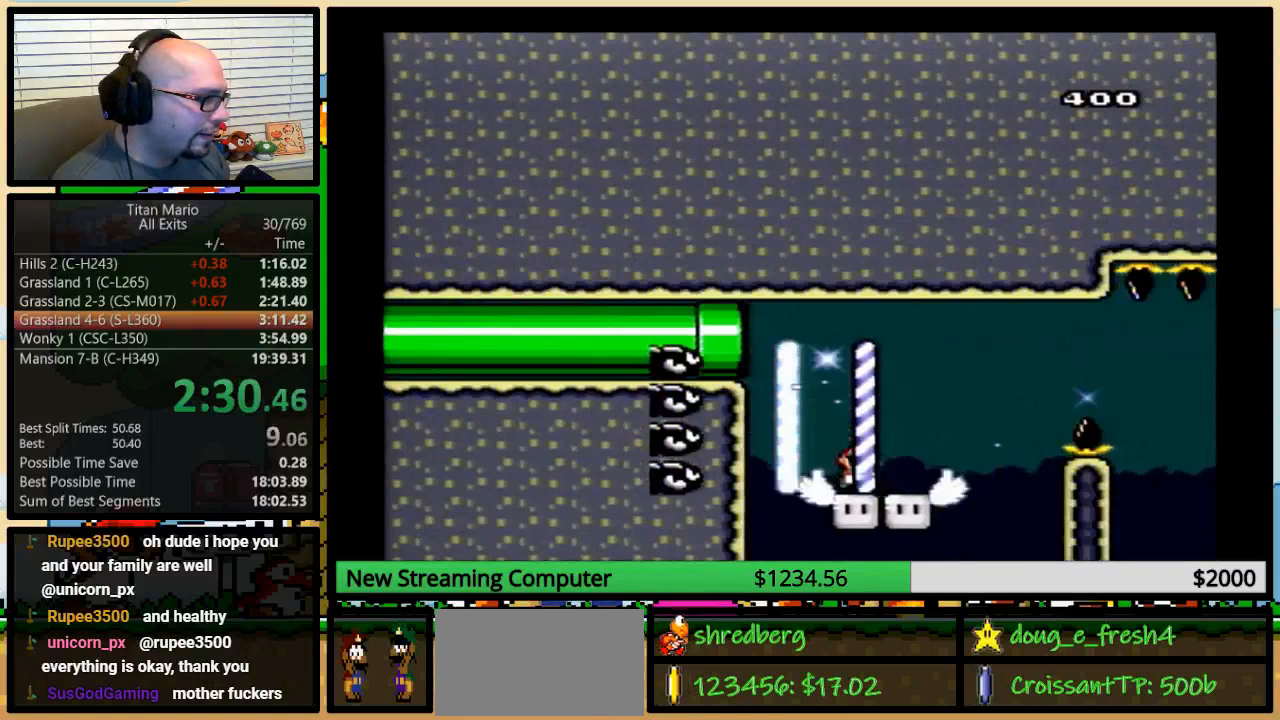
{"buttons": ["B", "Y", "DPAD_RIGHT"], "events": [[117, "DPAD_RIGHT", "down"], [183, "DPAD_UP", "down"], [250, "DPAD_UP", "up"], [283, "A", "down"], [283, "DPAD_DOWN", "down"], [283, "DPAD_RIGHT", "up"], [283, "DPAD_UP", "down"], [283, "R1", "down"], [317, "A", "up"], [317, "DPAD_DOWN", "up"], [317, "DPAD_RIGHT", "down"], [317, "R1", "up"], [417, "B", "down"], [483, "DPAD_UP", "up"]]}